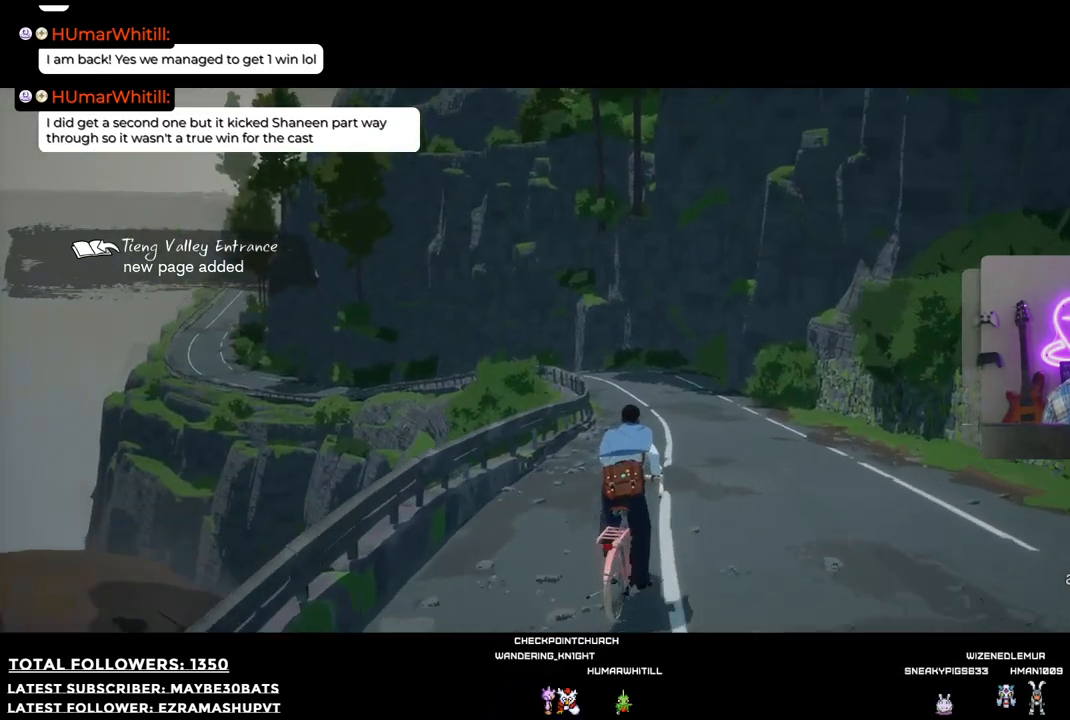
Gameplay with a controller (Xbox layout); each line is a JSON object with the inputs held at the frame after it. "events" lists button and stick changes between this image and that frame as [ms after this image, input, new state], when the widget could be followed in between.
{"buttons": [], "left_stick": "up", "right_stick": "left", "events": [[257, "right_stick", "left"]]}
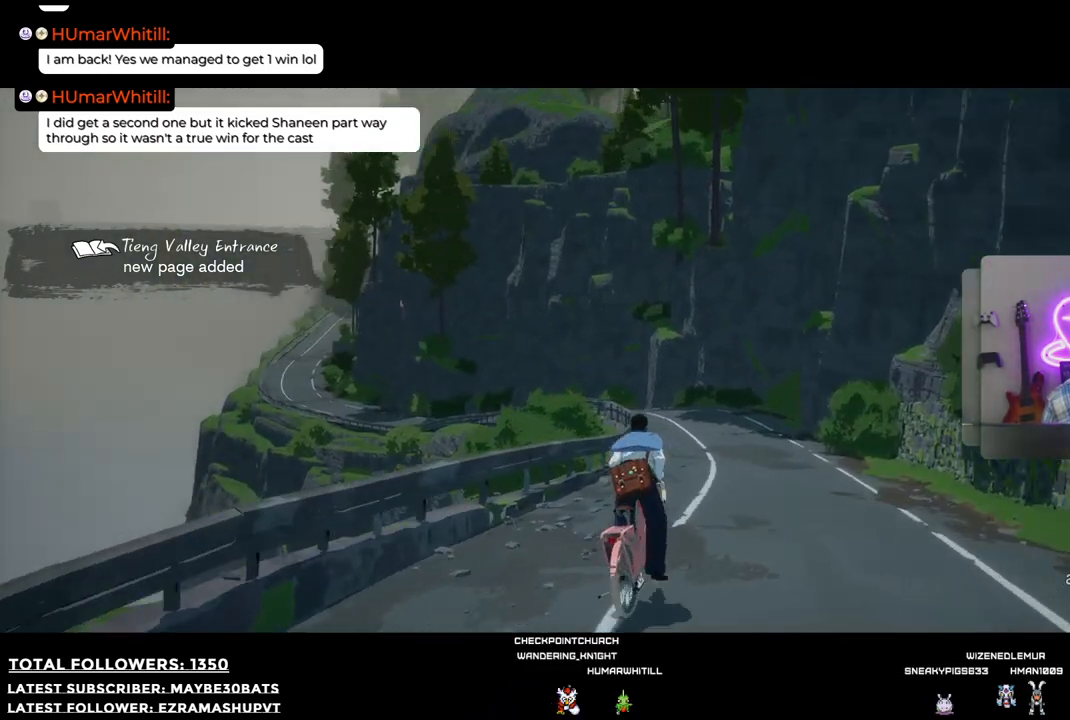
{"buttons": [], "left_stick": "up", "right_stick": "center", "events": [[110, "right_stick", "center"]]}
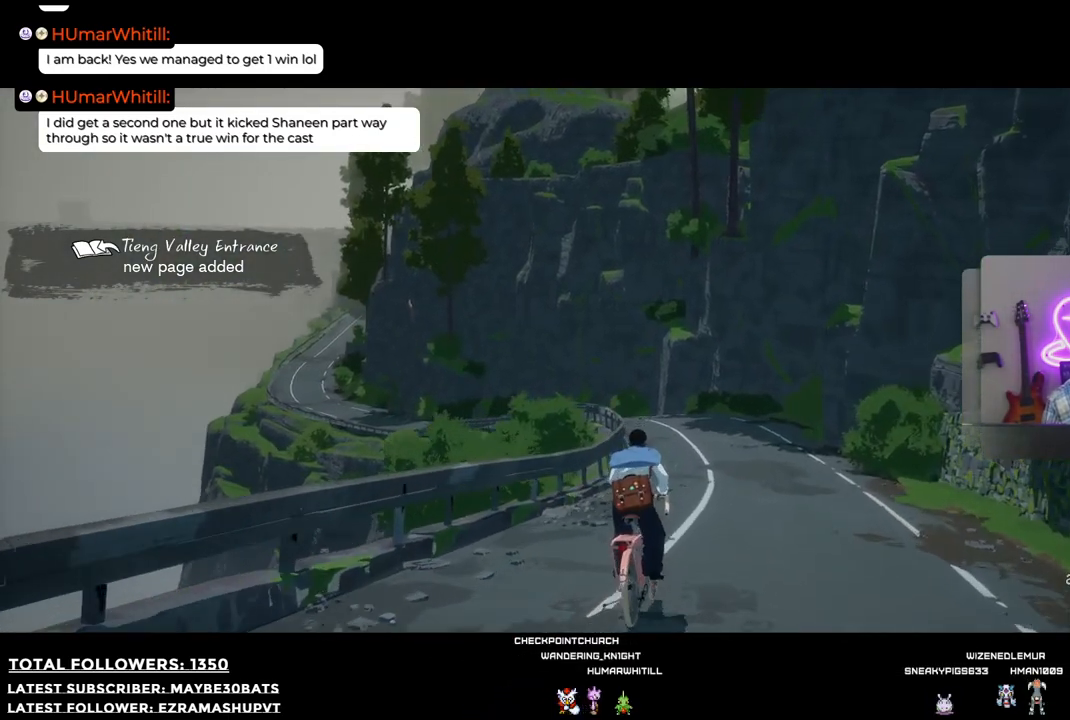
{"buttons": [], "left_stick": "up", "right_stick": "center", "events": []}
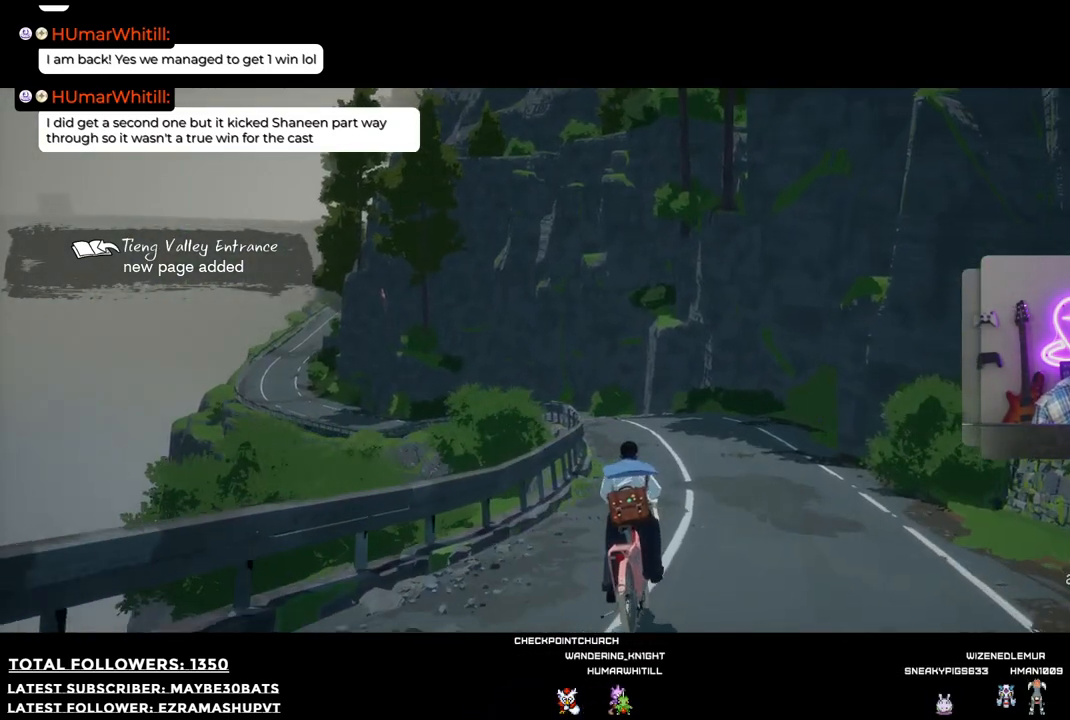
{"buttons": [], "left_stick": "up", "right_stick": "center", "events": []}
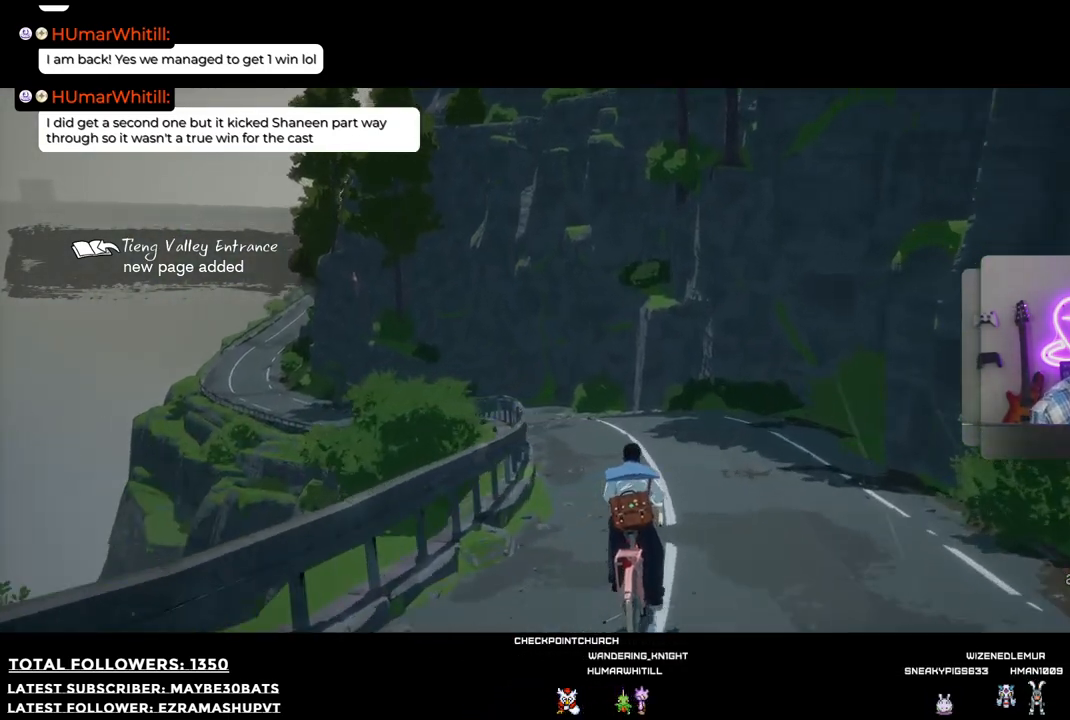
{"buttons": [], "left_stick": "up", "right_stick": "left", "events": [[367, "right_stick", "left"]]}
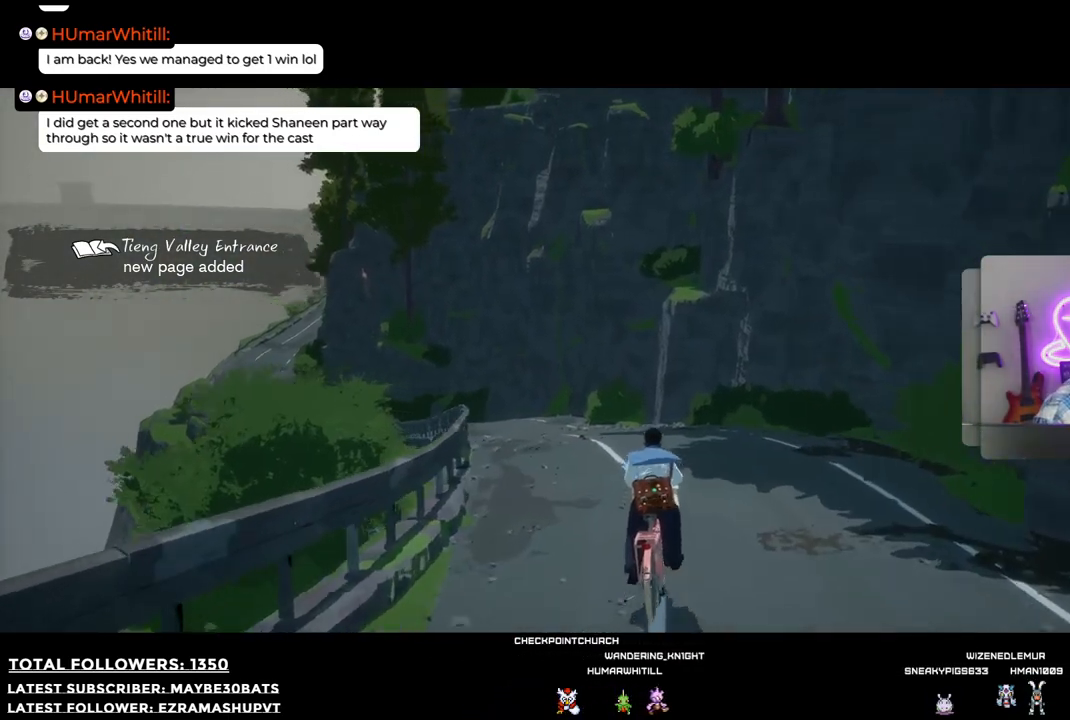
{"buttons": [], "left_stick": "up", "right_stick": "center", "events": [[312, "right_stick", "center"]]}
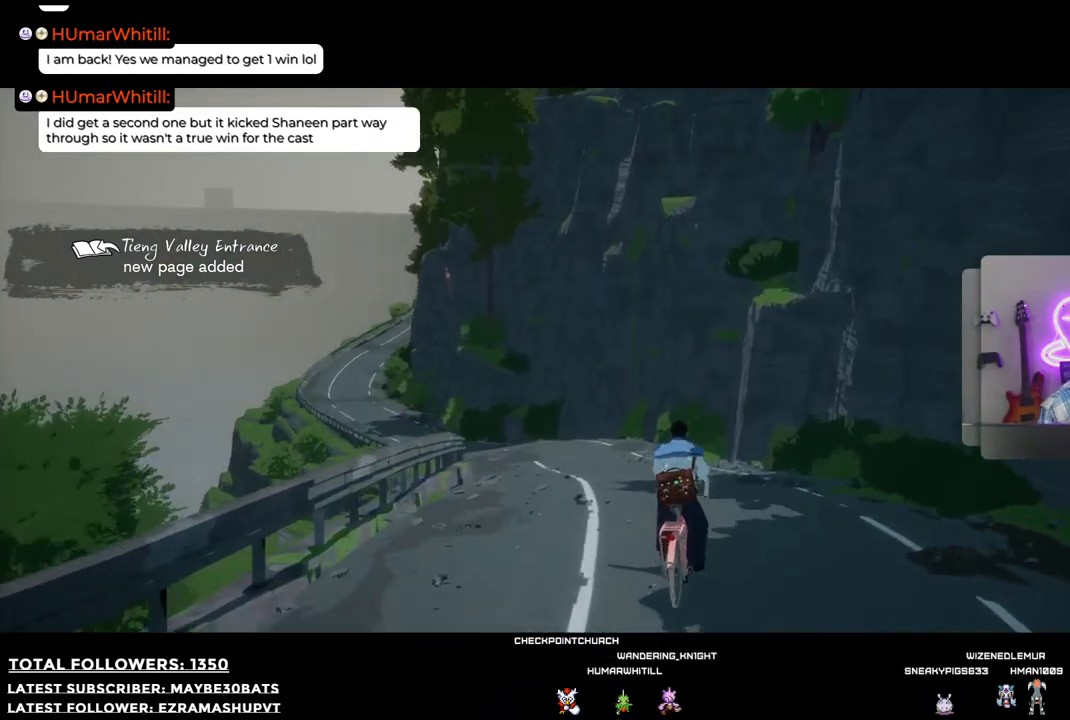
{"buttons": [], "left_stick": "up-left", "right_stick": "center", "events": [[73, "right_stick", "down-left"], [201, "left_stick", "up-left"], [477, "right_stick", "center"]]}
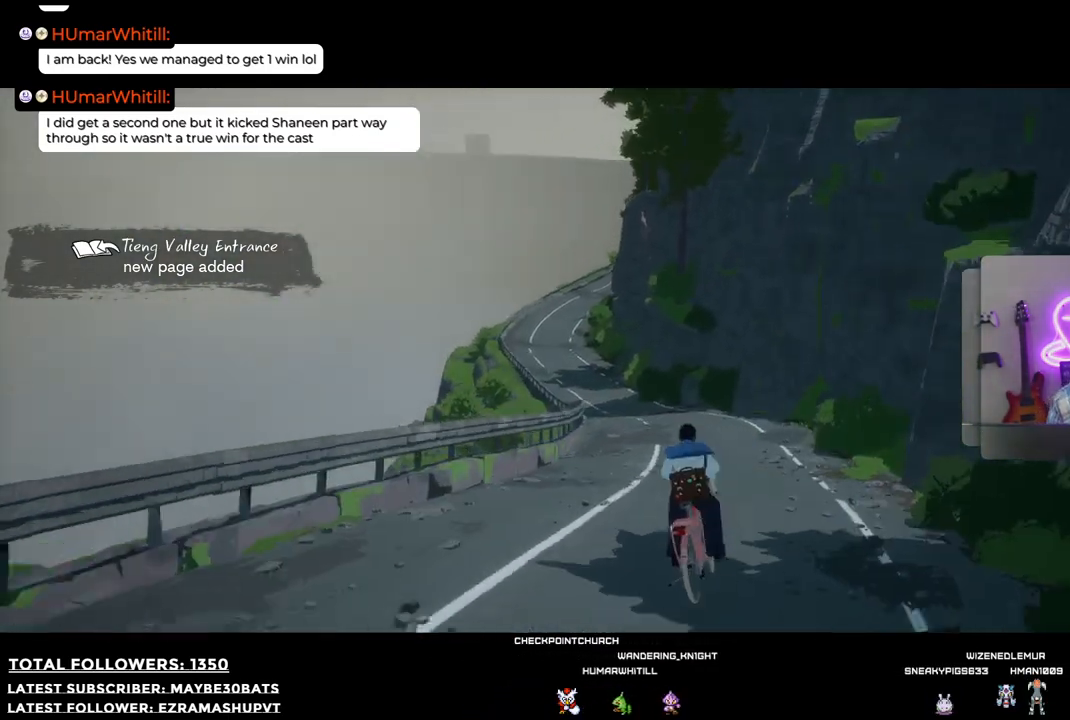
{"buttons": [], "left_stick": "up-left", "right_stick": "center", "events": []}
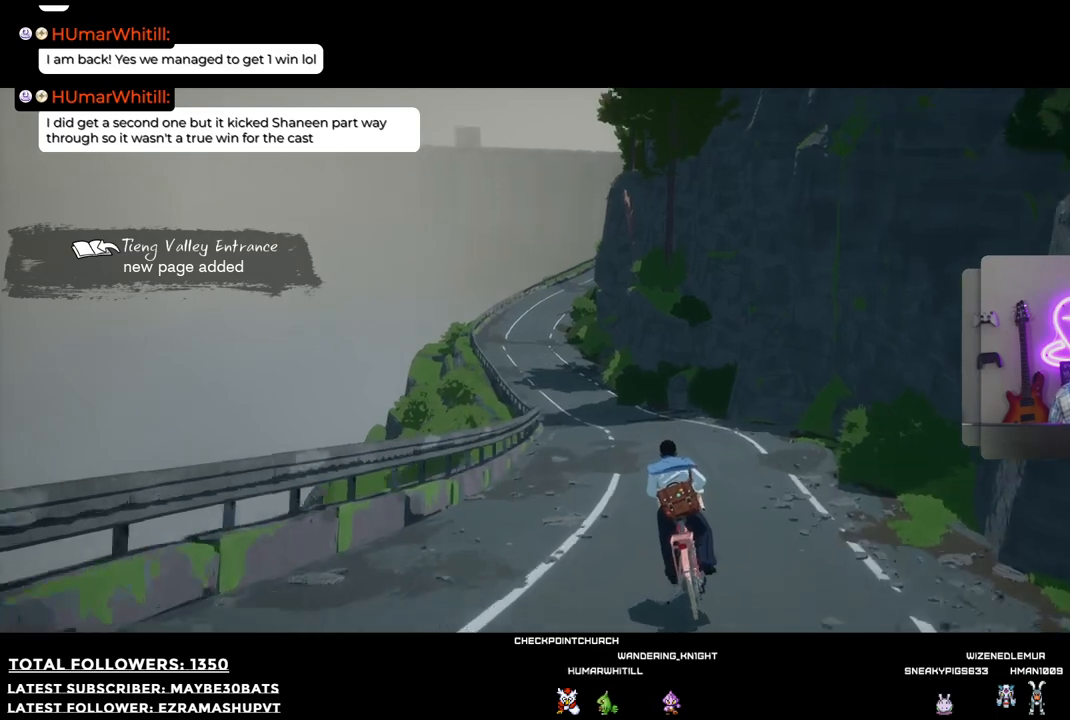
{"buttons": [], "left_stick": "up-left", "right_stick": "center", "events": []}
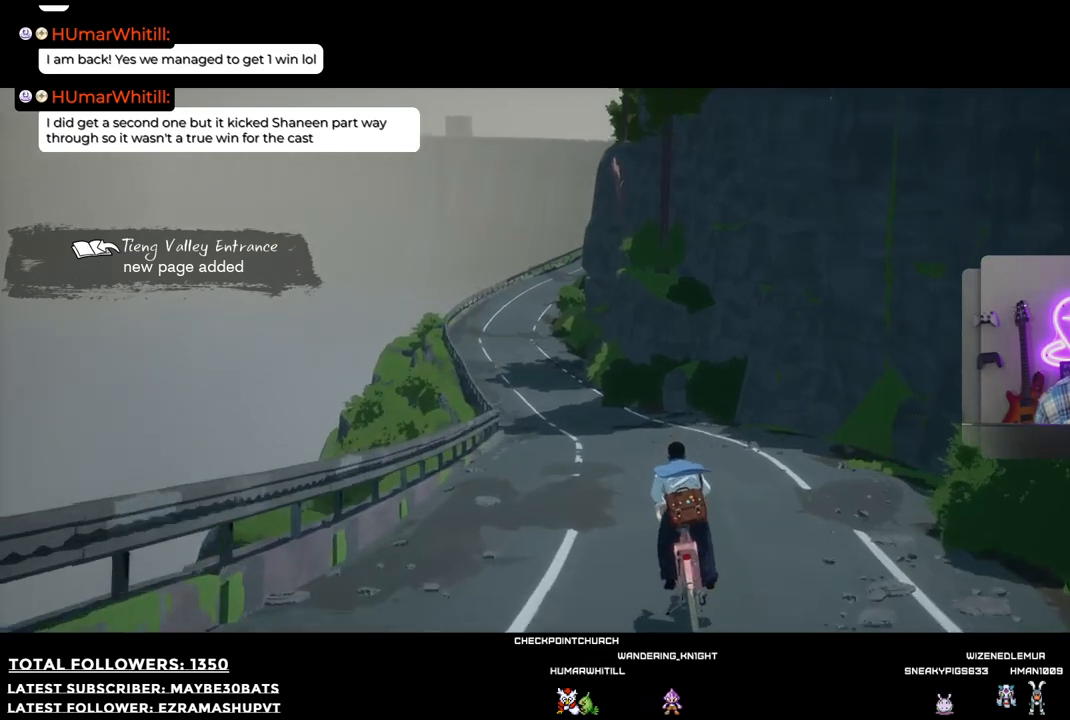
{"buttons": [], "left_stick": "up-left", "right_stick": "left", "events": [[184, "right_stick", "left"]]}
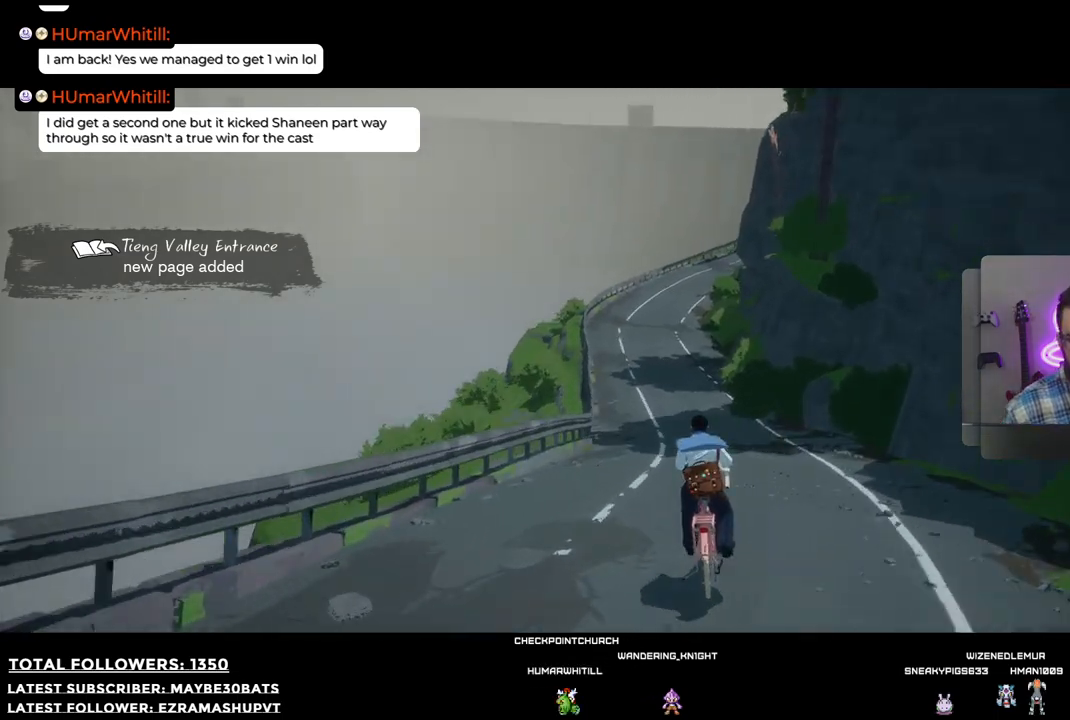
{"buttons": [], "left_stick": "up", "right_stick": "center", "events": [[18, "right_stick", "center"], [165, "left_stick", "up"]]}
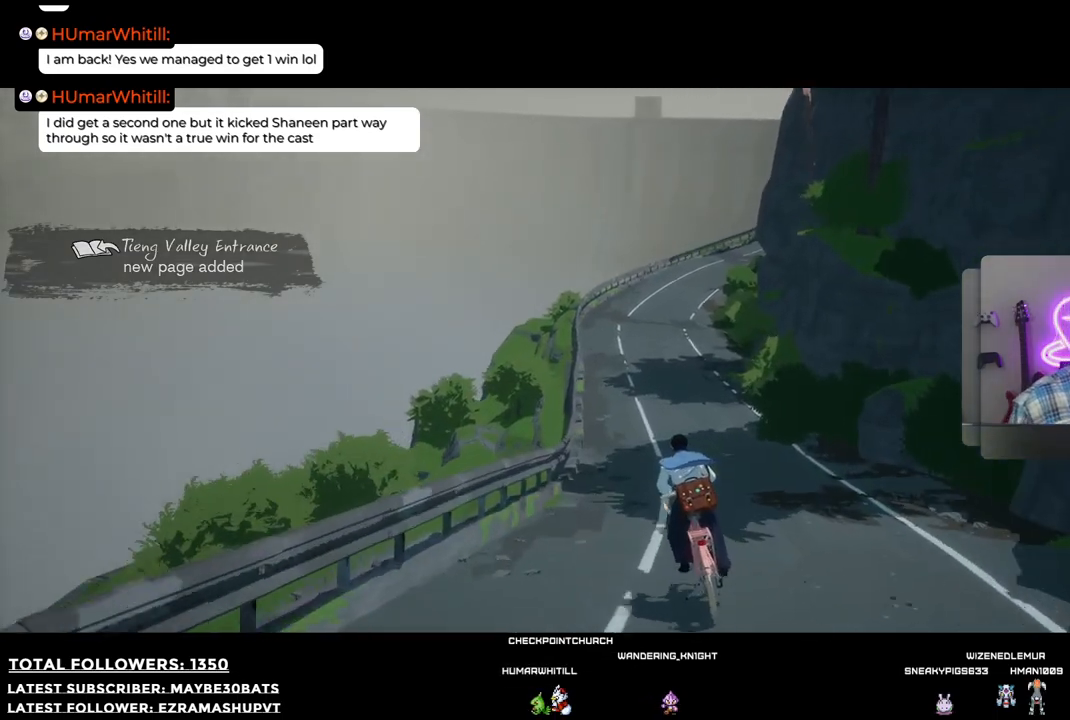
{"buttons": [], "left_stick": "up", "right_stick": "center", "events": [[239, "right_stick", "left"], [422, "right_stick", "center"]]}
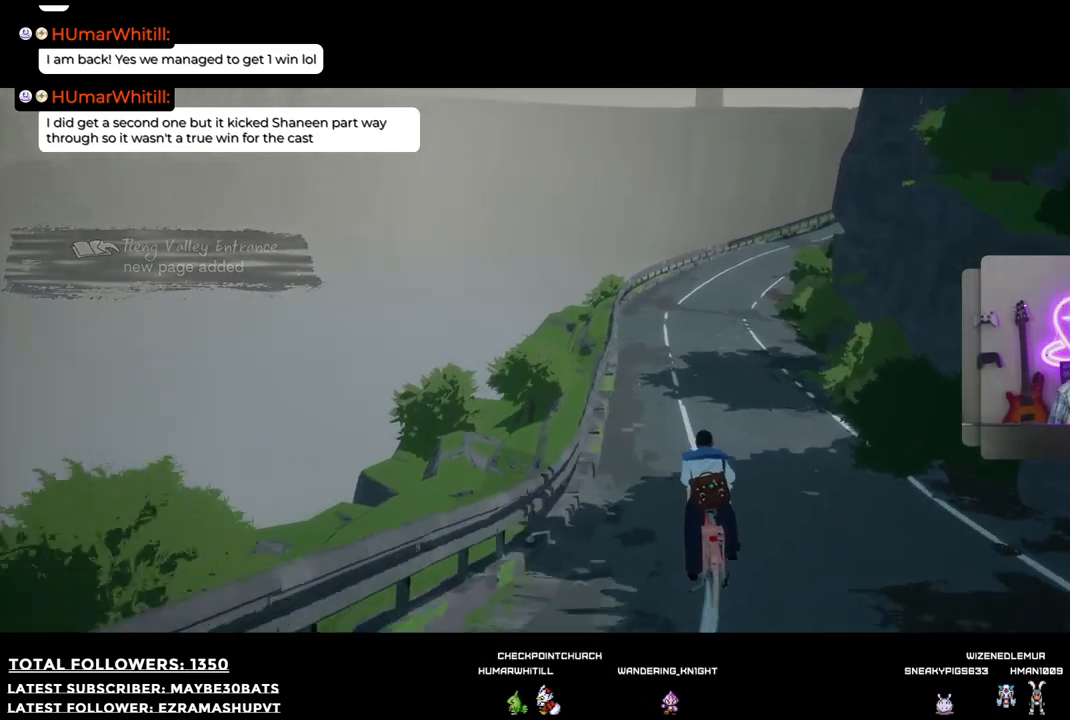
{"buttons": [], "left_stick": "up", "right_stick": "center", "events": []}
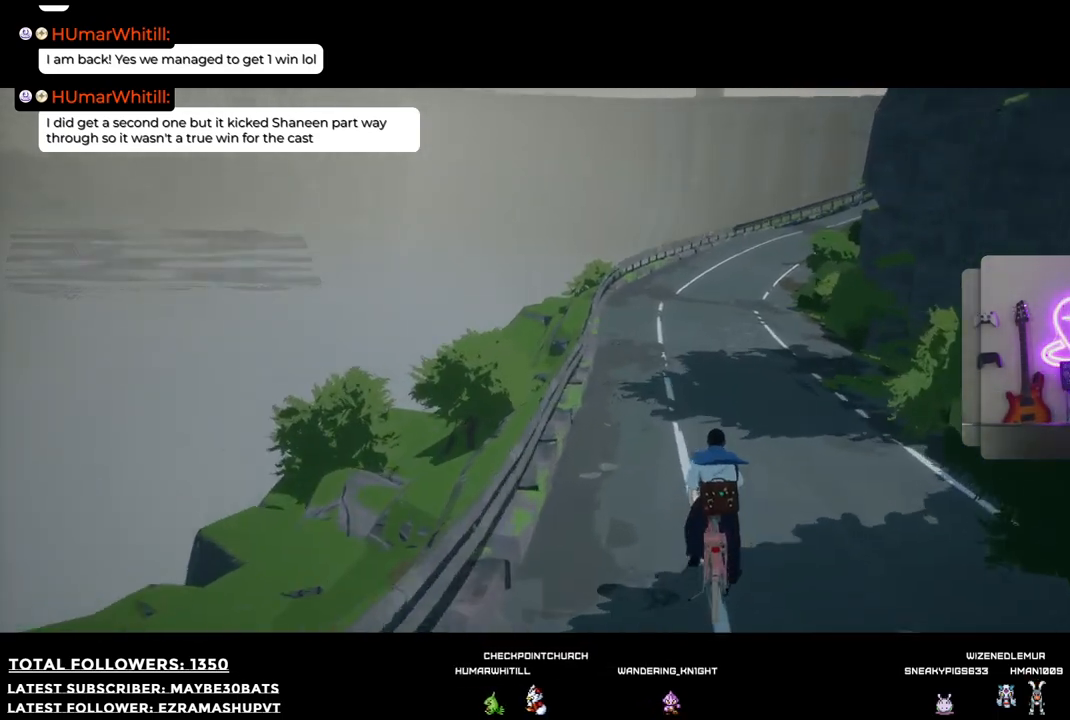
{"buttons": ["R2"], "left_stick": "up", "right_stick": "center", "events": [[74, "right_stick", "right"], [294, "right_stick", "center"], [330, "R2", "down"]]}
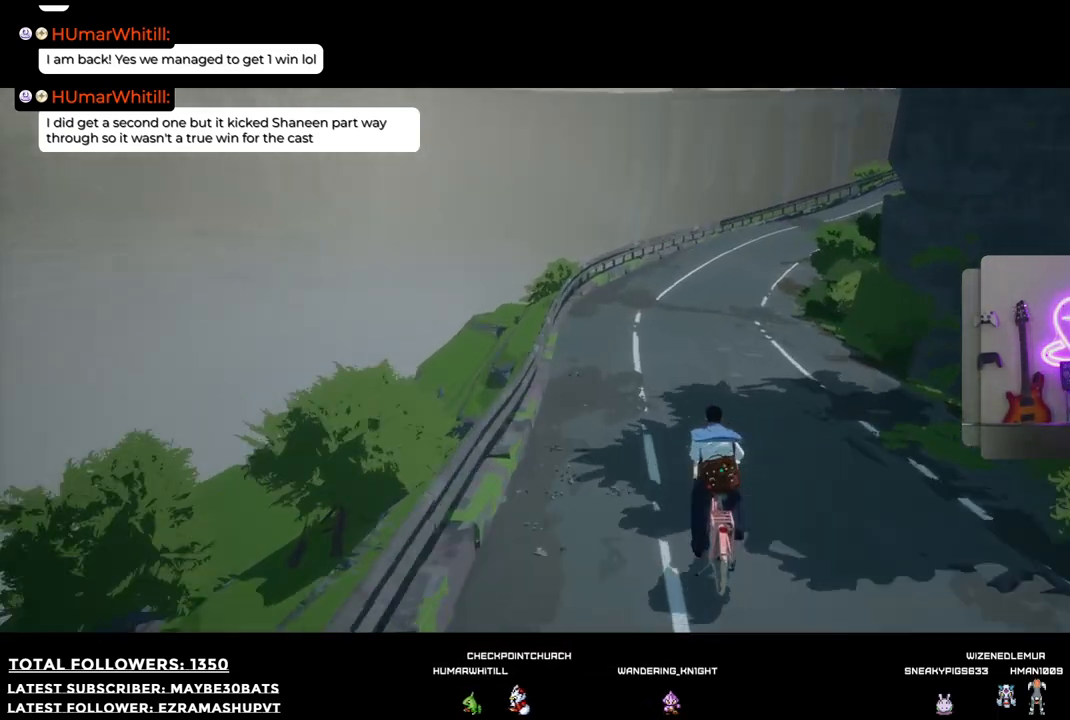
{"buttons": [], "left_stick": "up", "right_stick": "right", "events": [[238, "R2", "up"], [403, "right_stick", "right"]]}
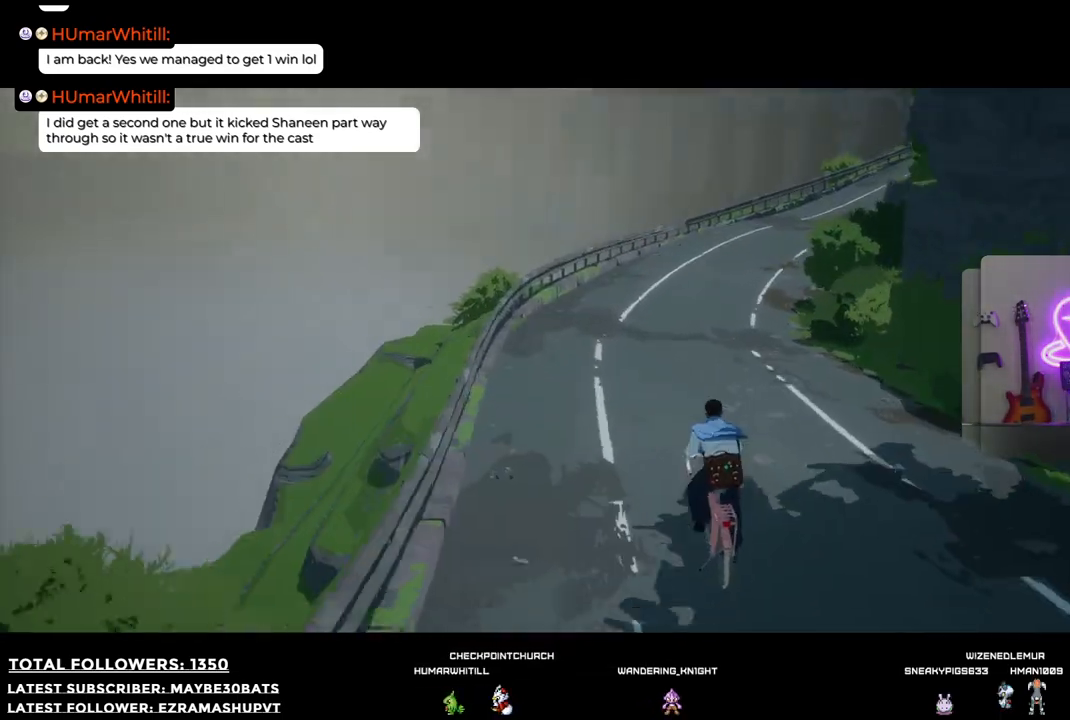
{"buttons": [], "left_stick": "up", "right_stick": "center", "events": [[165, "right_stick", "center"]]}
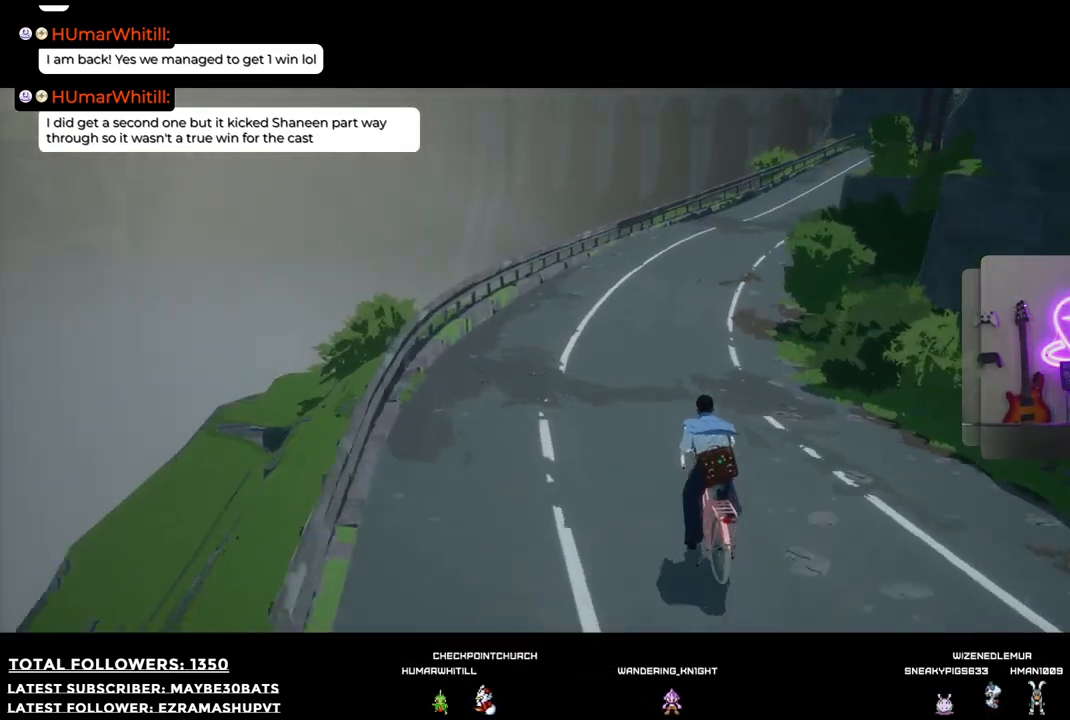
{"buttons": [], "left_stick": "up", "right_stick": "up-right", "events": [[202, "right_stick", "up-right"]]}
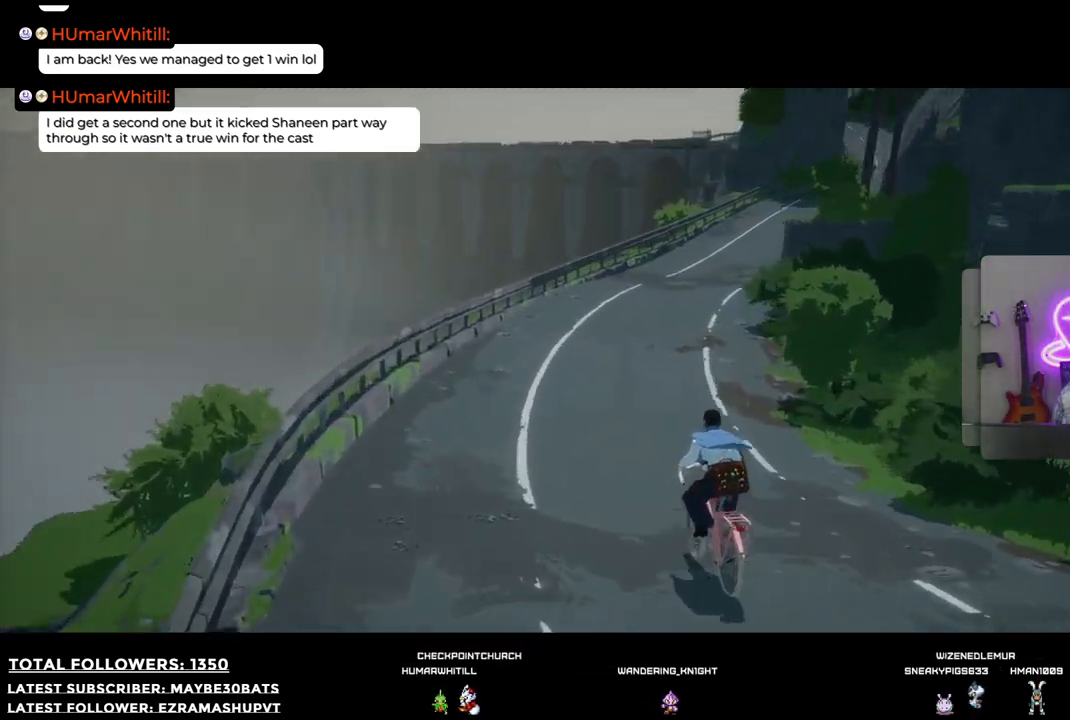
{"buttons": [], "left_stick": "up", "right_stick": "up-right", "events": []}
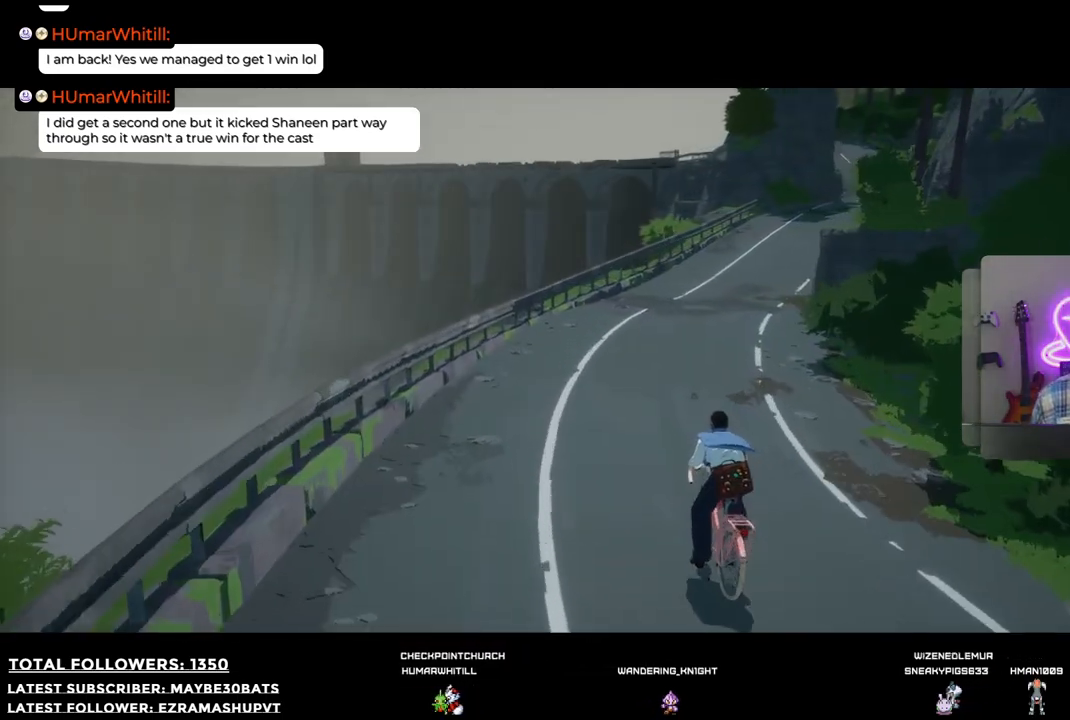
{"buttons": [], "left_stick": "up", "right_stick": "up-right", "events": [[110, "right_stick", "right"], [330, "right_stick", "up-right"]]}
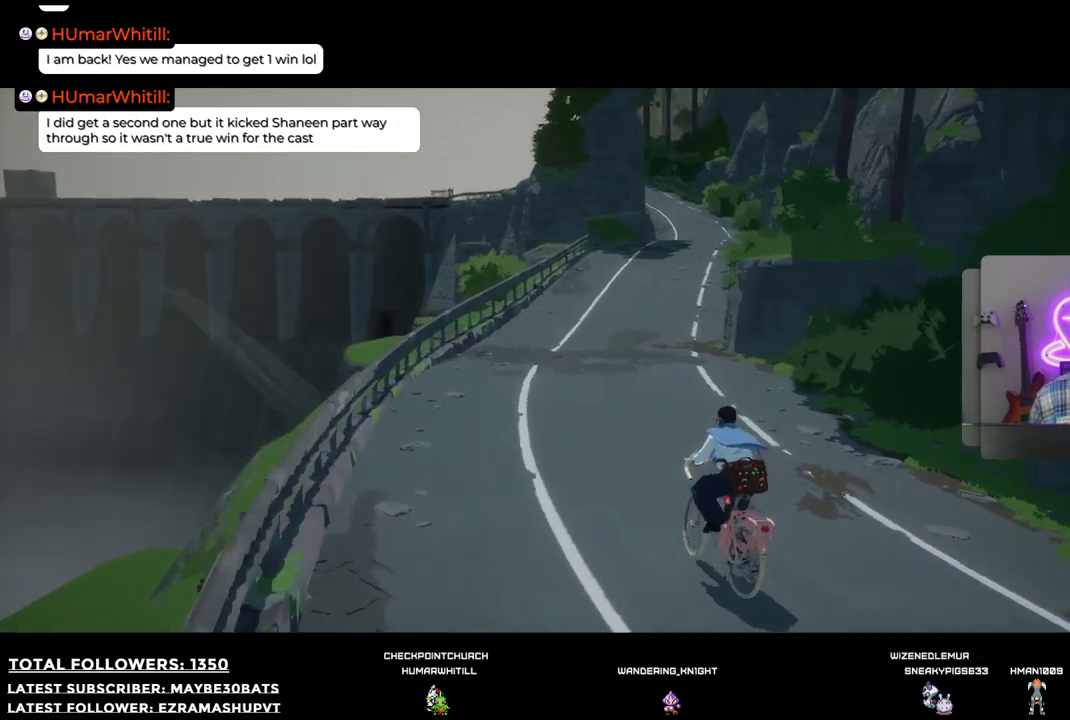
{"buttons": [], "left_stick": "up", "right_stick": "center", "events": [[165, "right_stick", "center"]]}
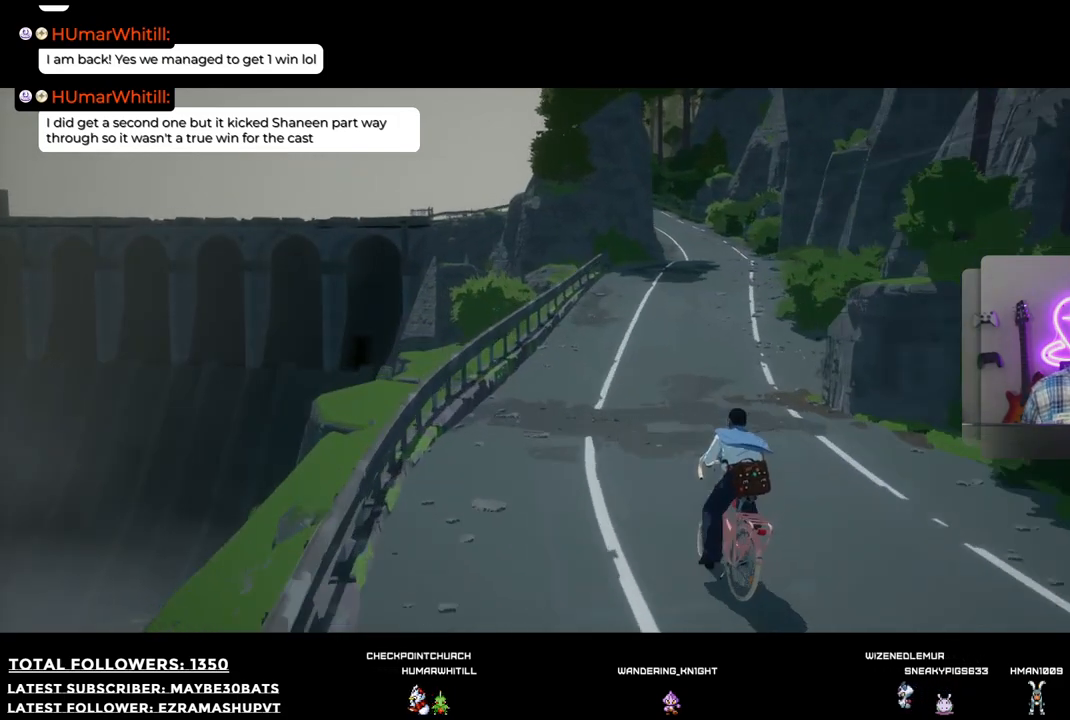
{"buttons": [], "left_stick": "up", "right_stick": "down-left", "events": [[495, "right_stick", "down-left"]]}
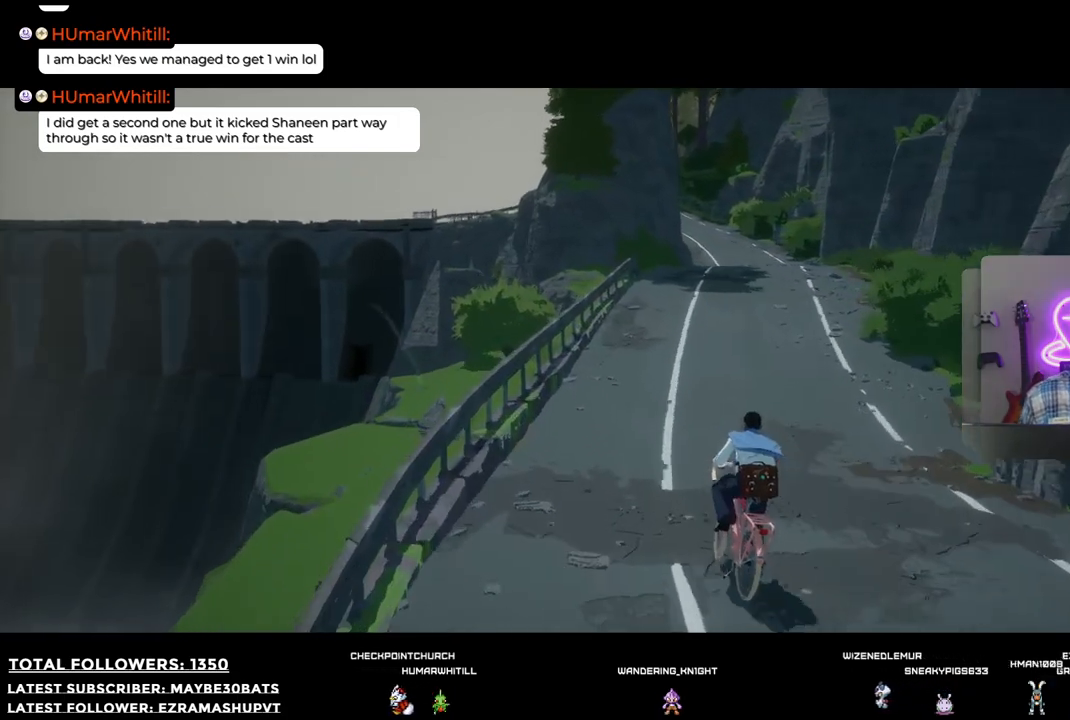
{"buttons": ["B"], "left_stick": "center", "right_stick": "center", "events": [[55, "right_stick", "left"], [74, "left_stick", "right"], [147, "left_stick", "down-right"], [239, "right_stick", "center"], [367, "left_stick", "center"], [477, "B", "down"]]}
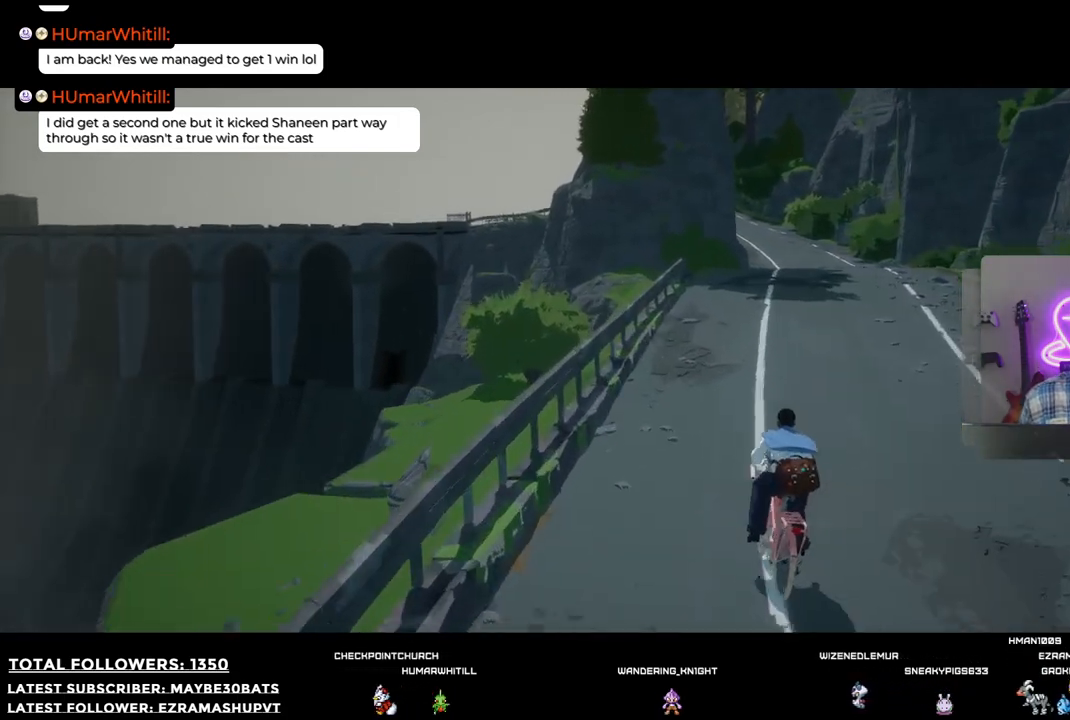
{"buttons": [], "left_stick": "center", "right_stick": "center", "events": [[91, "B", "up"]]}
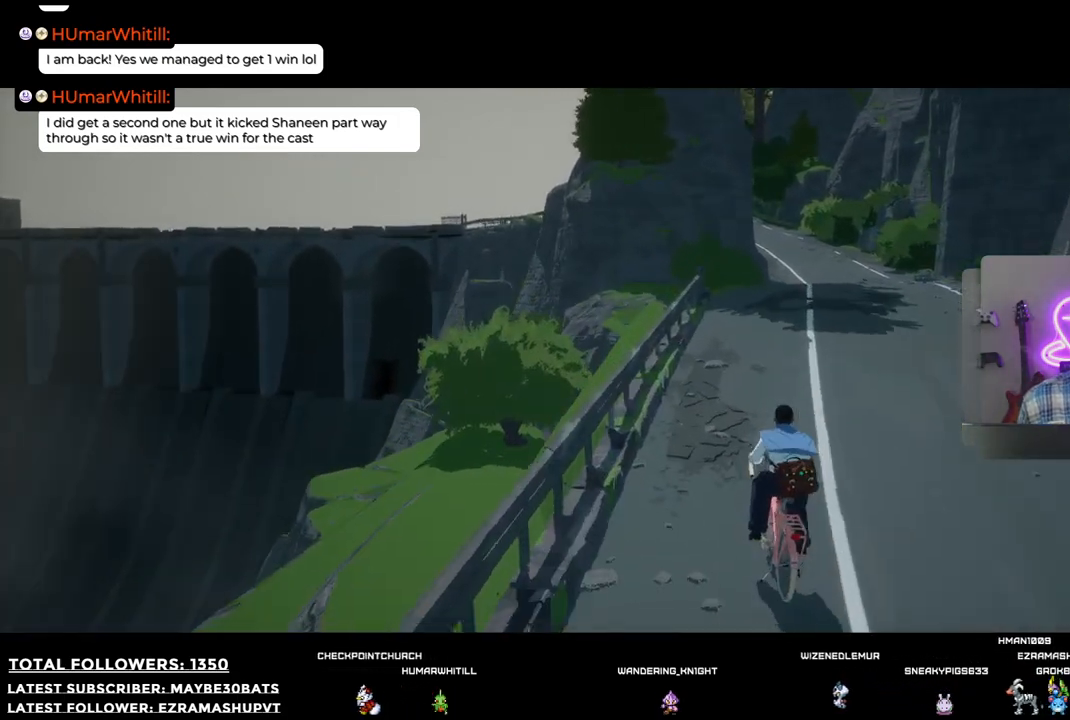
{"buttons": ["R1"], "left_stick": "down-right", "right_stick": "center", "events": [[202, "R1", "down"], [477, "left_stick", "down-right"]]}
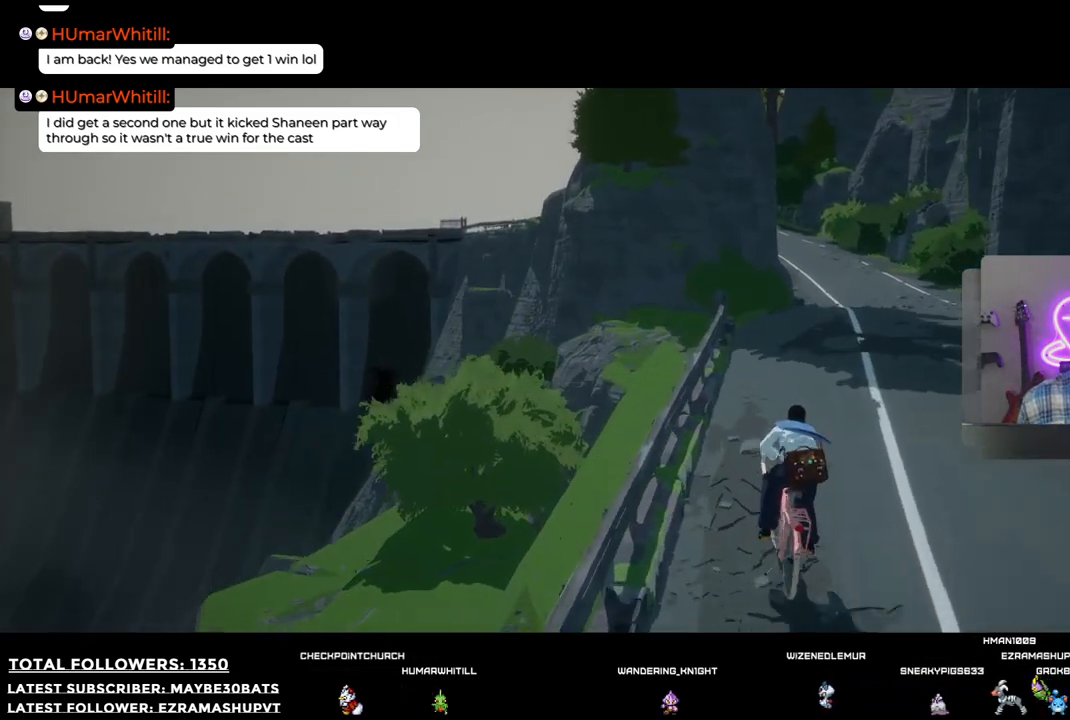
{"buttons": [], "left_stick": "center", "right_stick": "center", "events": [[183, "left_stick", "center"], [440, "R1", "up"]]}
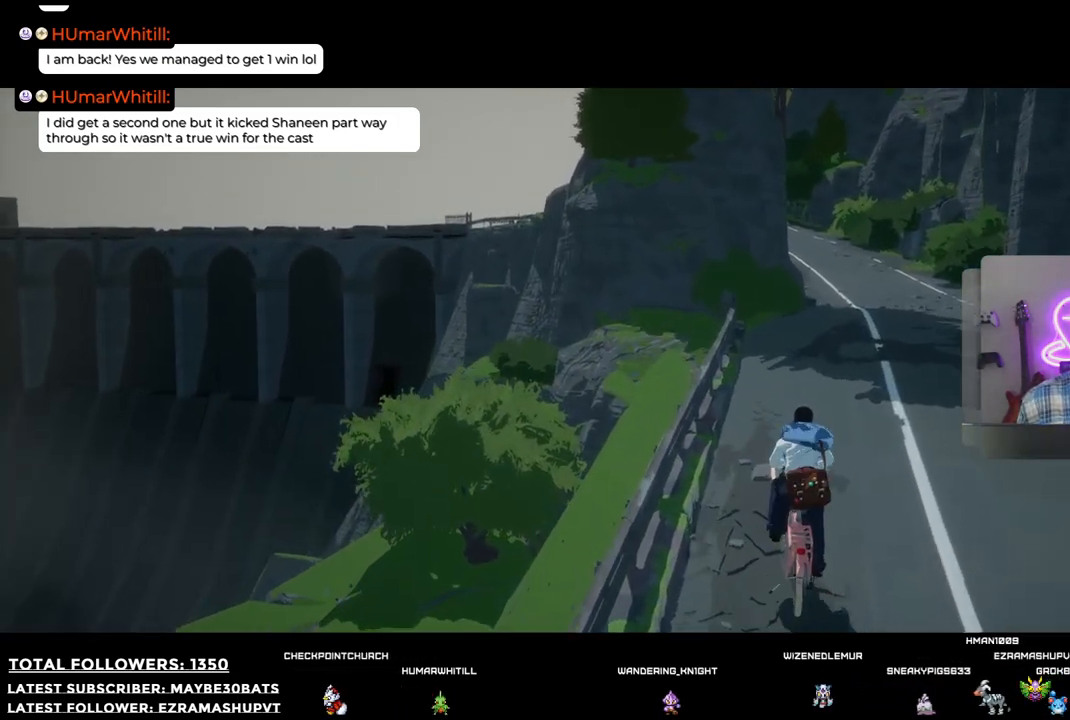
{"buttons": [], "left_stick": "center", "right_stick": "center", "events": [[239, "B", "down"], [367, "B", "up"]]}
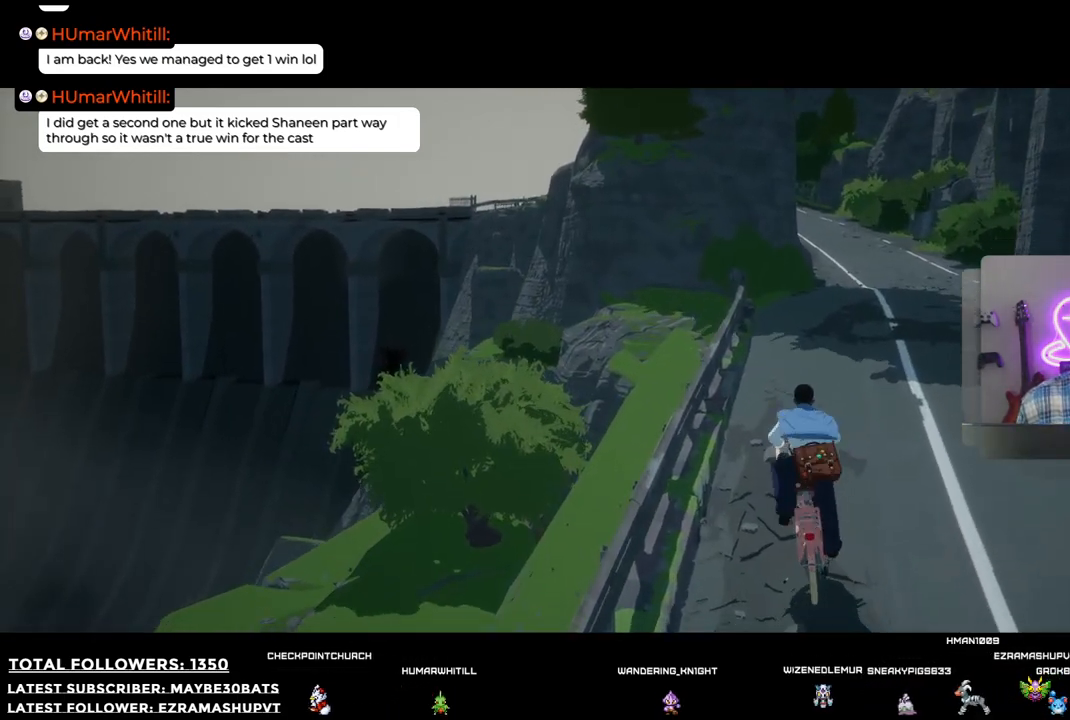
{"buttons": [], "left_stick": "down", "right_stick": "left", "events": [[165, "right_stick", "left"], [275, "left_stick", "down"]]}
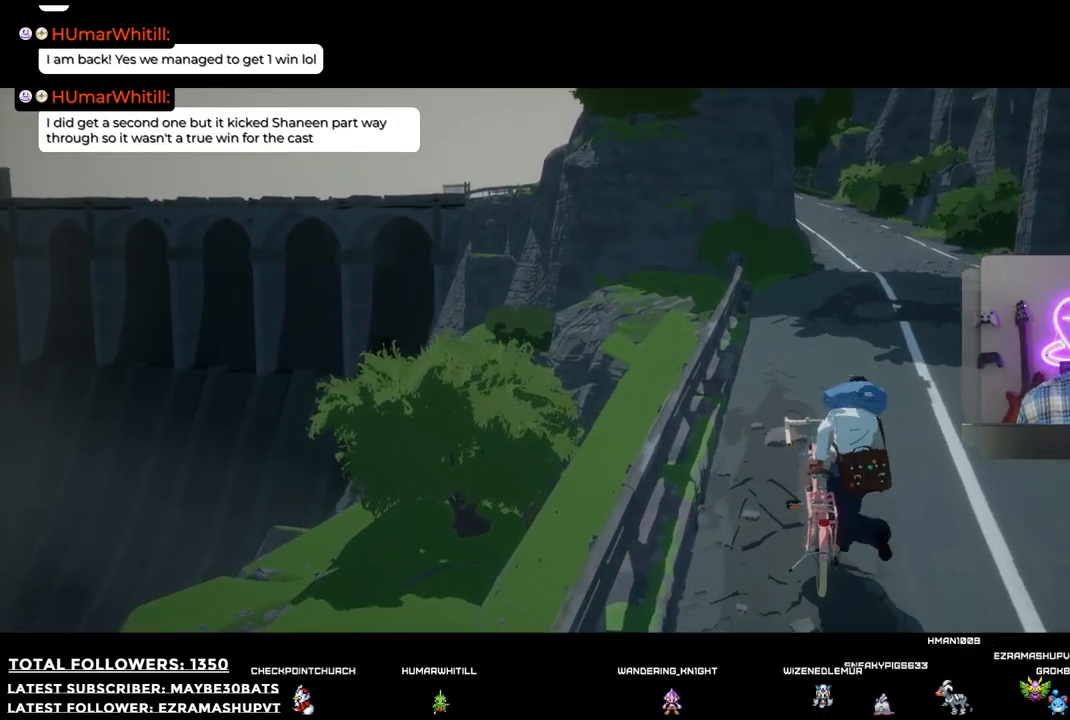
{"buttons": [], "left_stick": "down", "right_stick": "left", "events": []}
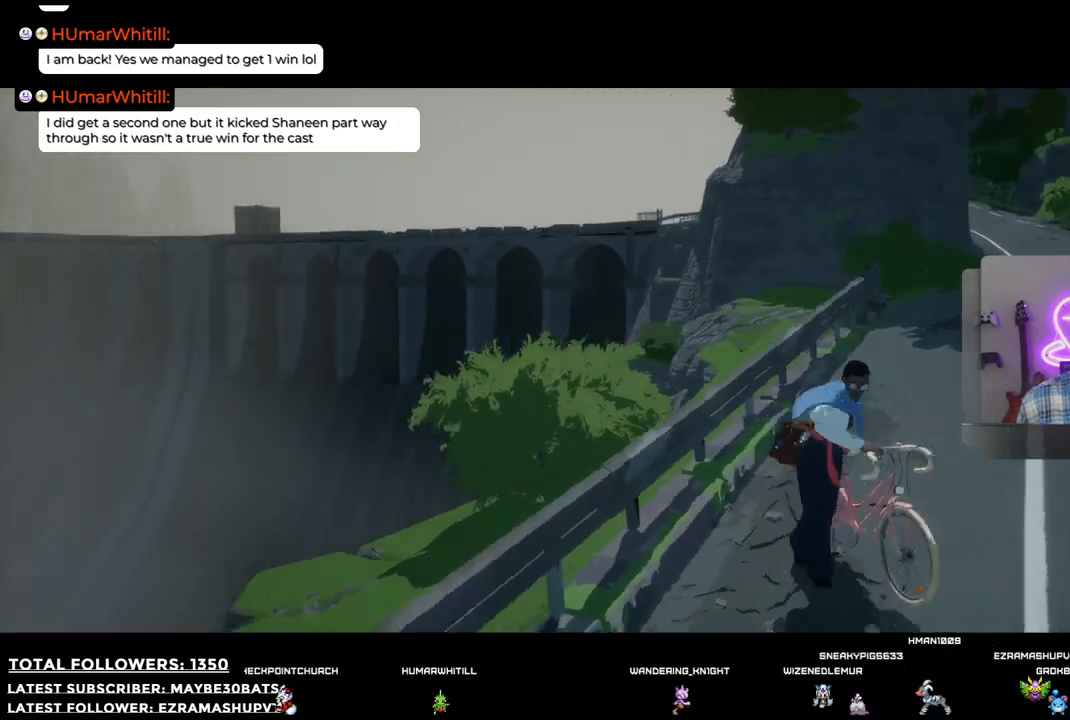
{"buttons": [], "left_stick": "down", "right_stick": "center", "events": [[92, "right_stick", "down-left"], [330, "right_stick", "center"]]}
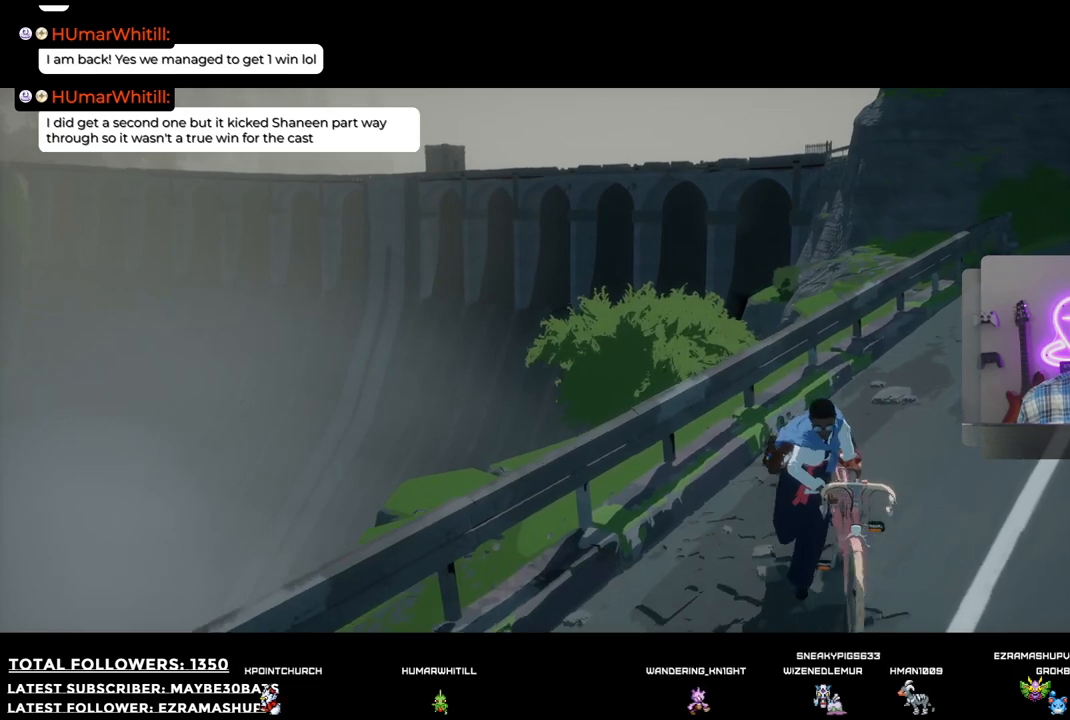
{"buttons": [], "left_stick": "left", "right_stick": "center", "events": [[74, "B", "down"], [202, "left_stick", "center"], [220, "B", "up"], [496, "left_stick", "left"]]}